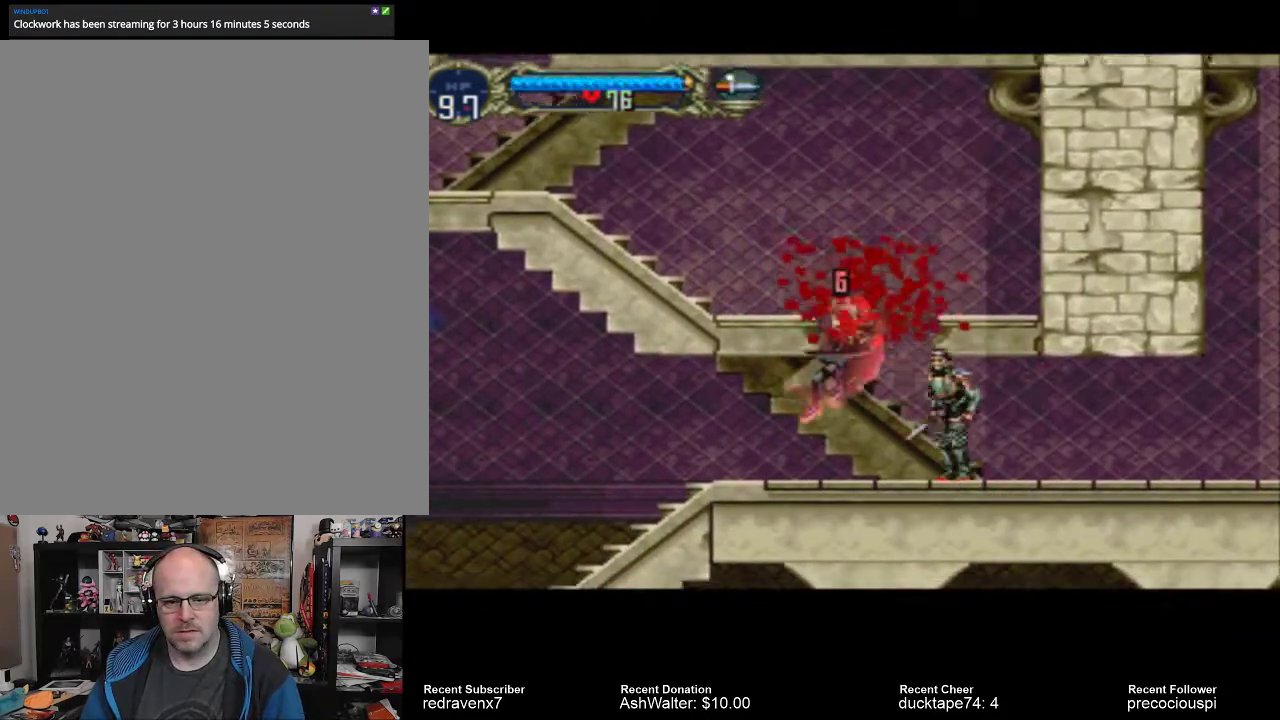
Gameplay with a controller (PlayStation layout); each line is a JSON object with the inputs held at the frame after it (dt_ms = milliseconds from this image to that frame). "events" lists button and stick changes between this image and that frame as [ms after this image, input, new state], when the widget could be followed in between. Not read: L2 L3 R2 R3.
{"dt_ms": 500, "buttons": ["SQUARE"], "left_stick": "center", "right_stick": "center", "events": [[500, "SQUARE", "down"]]}
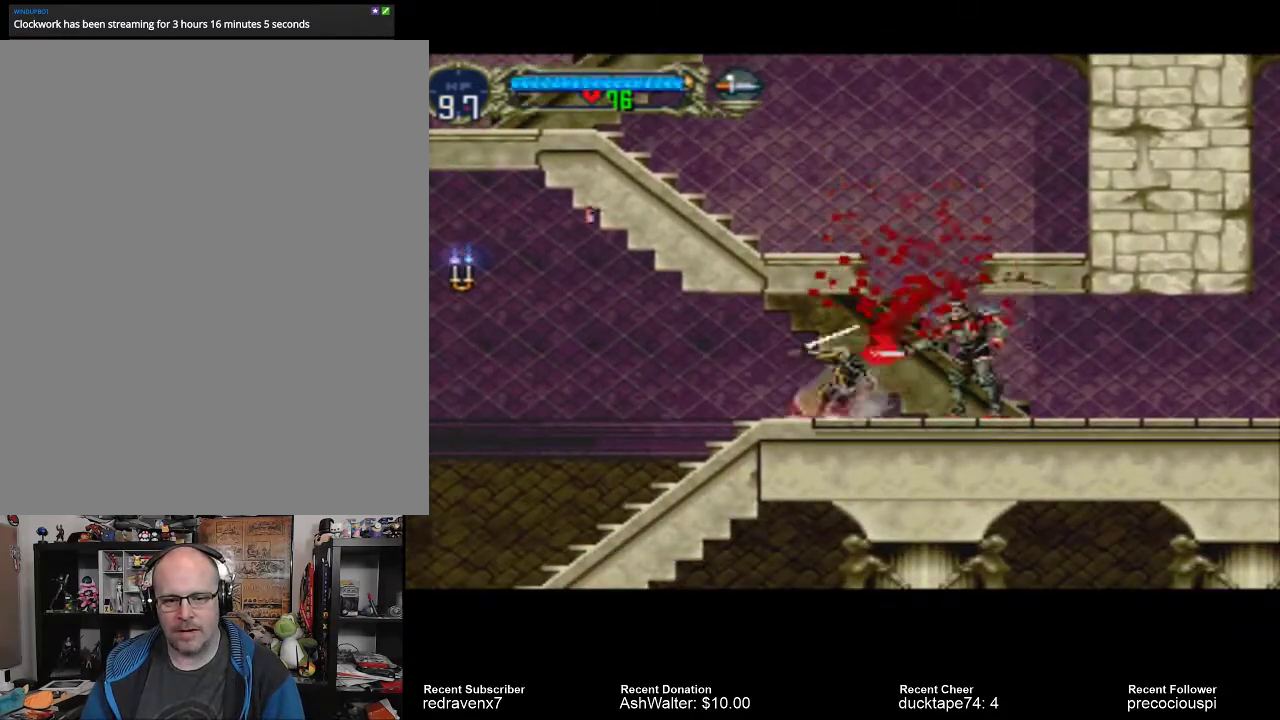
{"dt_ms": 500, "buttons": [], "left_stick": "center", "right_stick": "center", "events": [[67, "SQUARE", "up"], [300, "SQUARE", "down"], [367, "SQUARE", "up"], [433, "SQUARE", "down"], [500, "SQUARE", "up"]]}
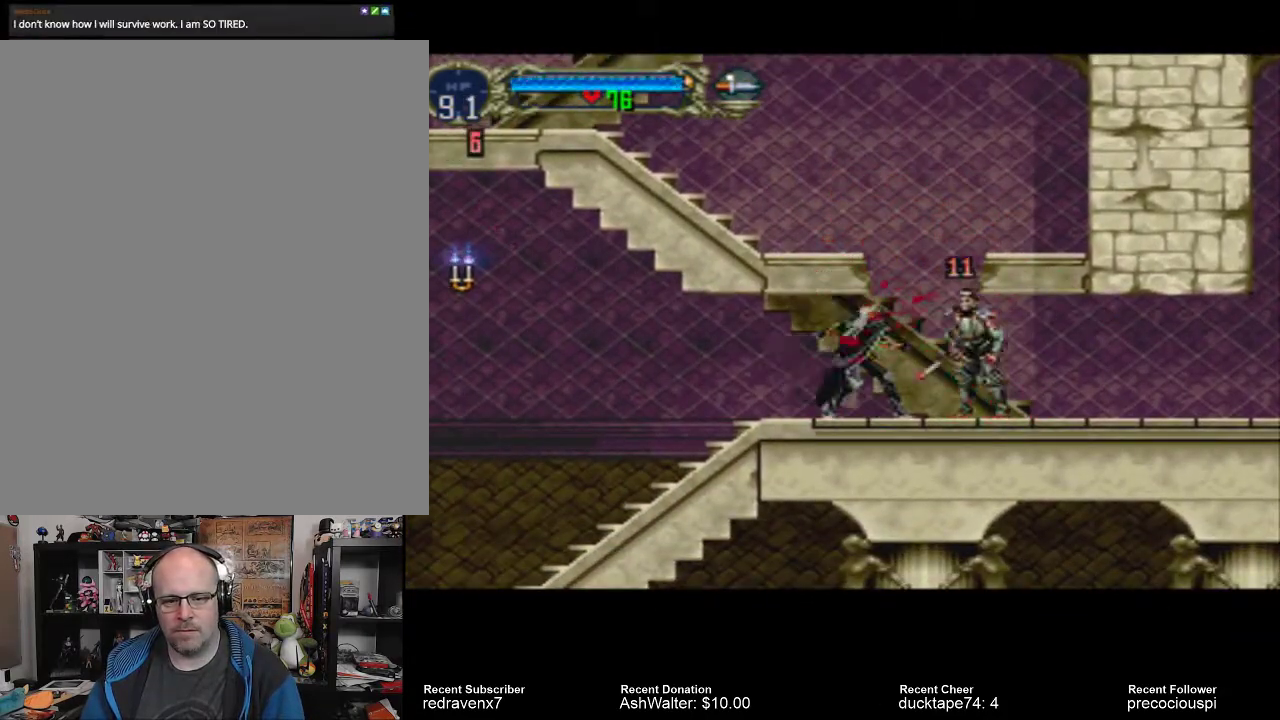
{"dt_ms": 500, "buttons": [], "left_stick": "center", "right_stick": "center", "events": [[100, "SQUARE", "down"], [167, "SQUARE", "up"], [233, "SQUARE", "down"], [300, "SQUARE", "up"], [367, "SQUARE", "down"], [467, "SQUARE", "up"]]}
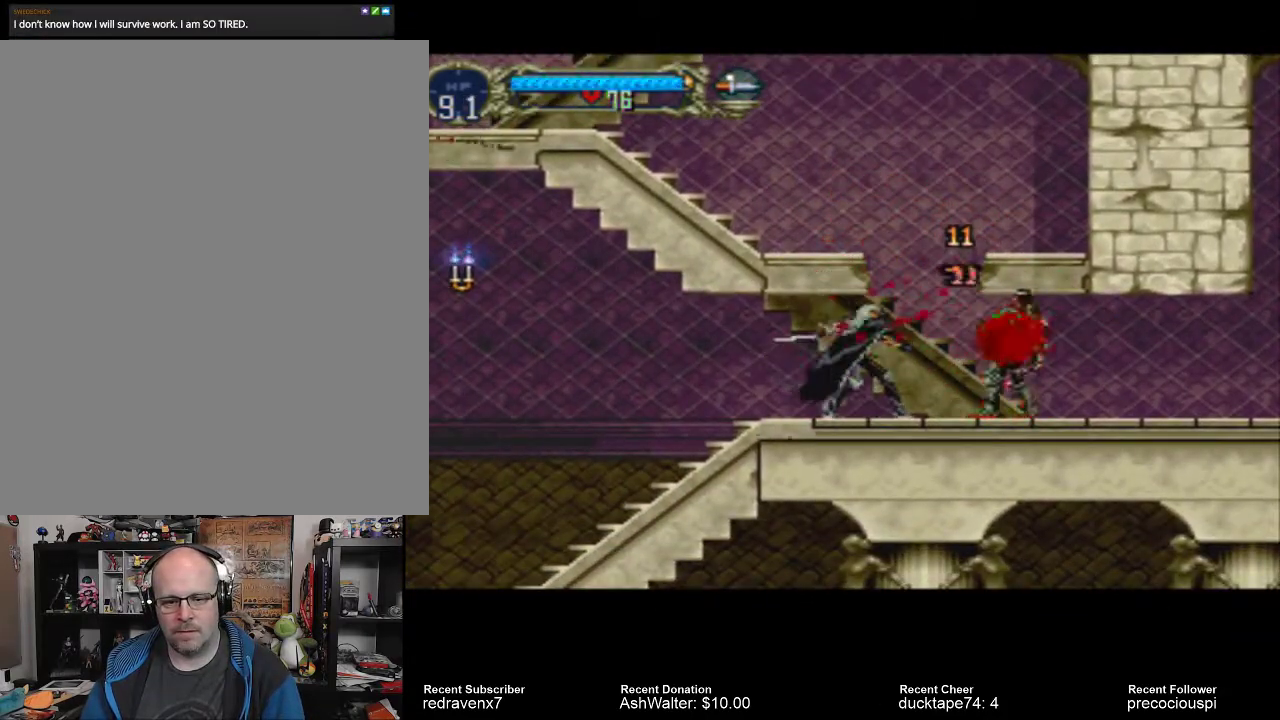
{"dt_ms": 500, "buttons": ["SQUARE"], "left_stick": "center", "right_stick": "center", "events": [[33, "SQUARE", "down"], [100, "SQUARE", "up"], [167, "SQUARE", "down"], [233, "SQUARE", "up"], [300, "SQUARE", "down"], [400, "SQUARE", "up"], [500, "SQUARE", "down"]]}
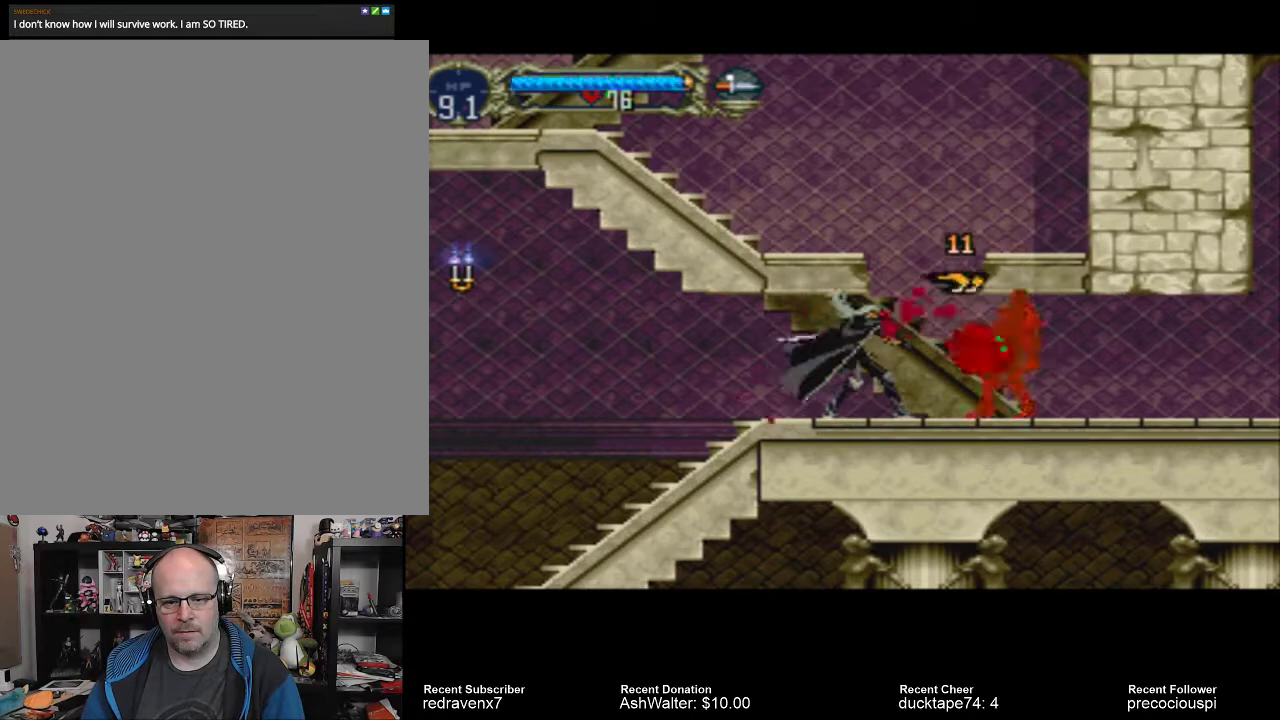
{"dt_ms": 500, "buttons": [], "left_stick": "center", "right_stick": "center", "events": [[67, "SQUARE", "up"], [400, "SQUARE", "down"], [500, "SQUARE", "up"]]}
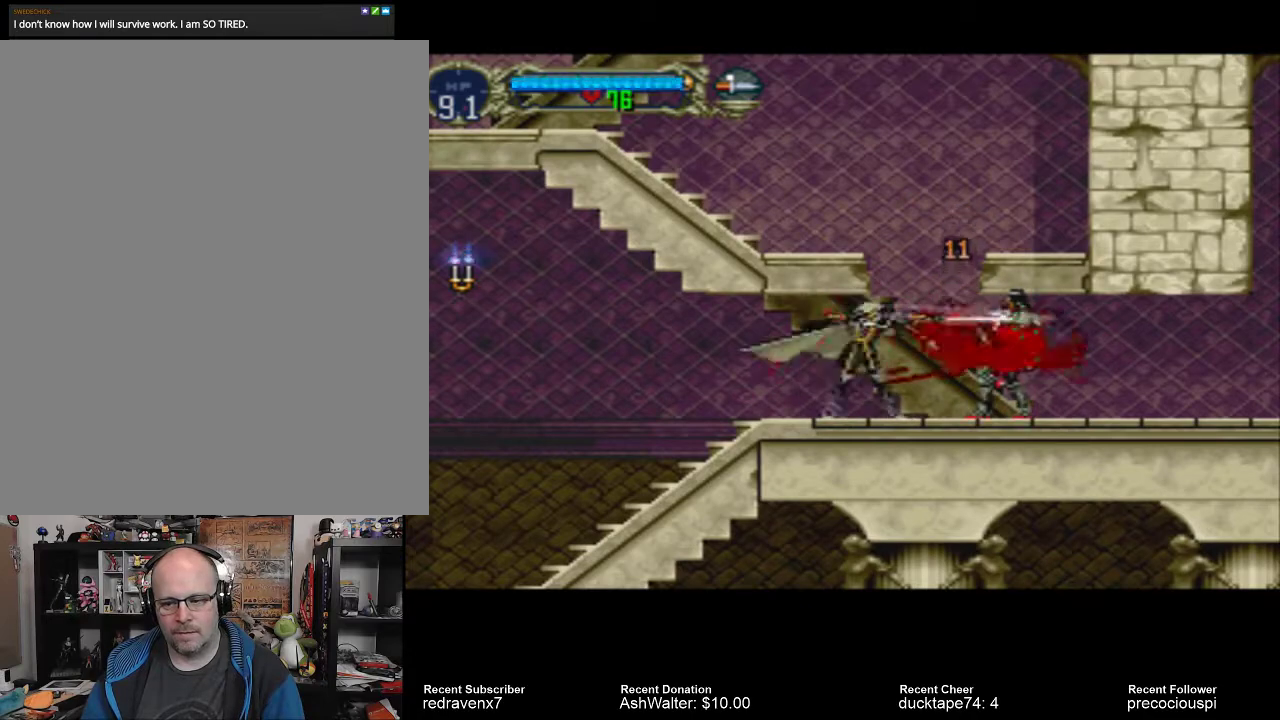
{"dt_ms": 500, "buttons": [], "left_stick": "center", "right_stick": "center", "events": [[67, "SQUARE", "down"], [167, "SQUARE", "up"], [233, "SQUARE", "down"], [333, "SQUARE", "up"], [433, "SQUARE", "down"], [500, "SQUARE", "up"]]}
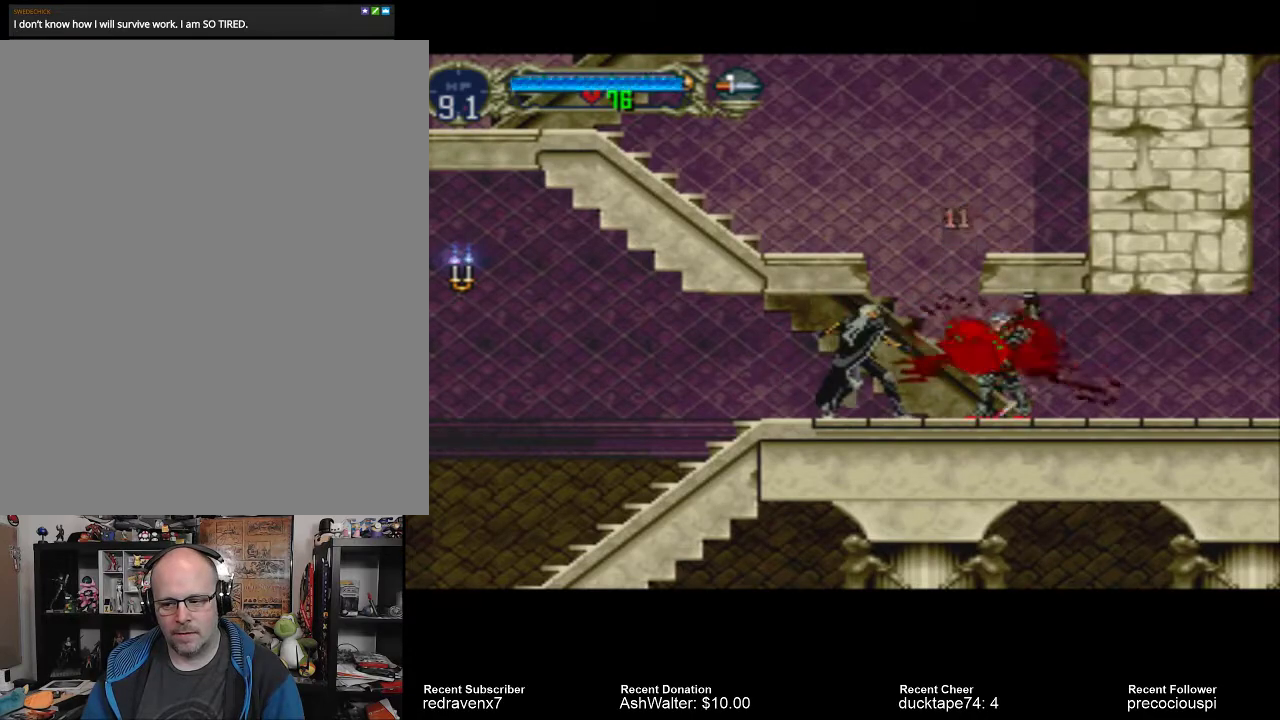
{"dt_ms": 500, "buttons": [], "left_stick": "center", "right_stick": "center", "events": []}
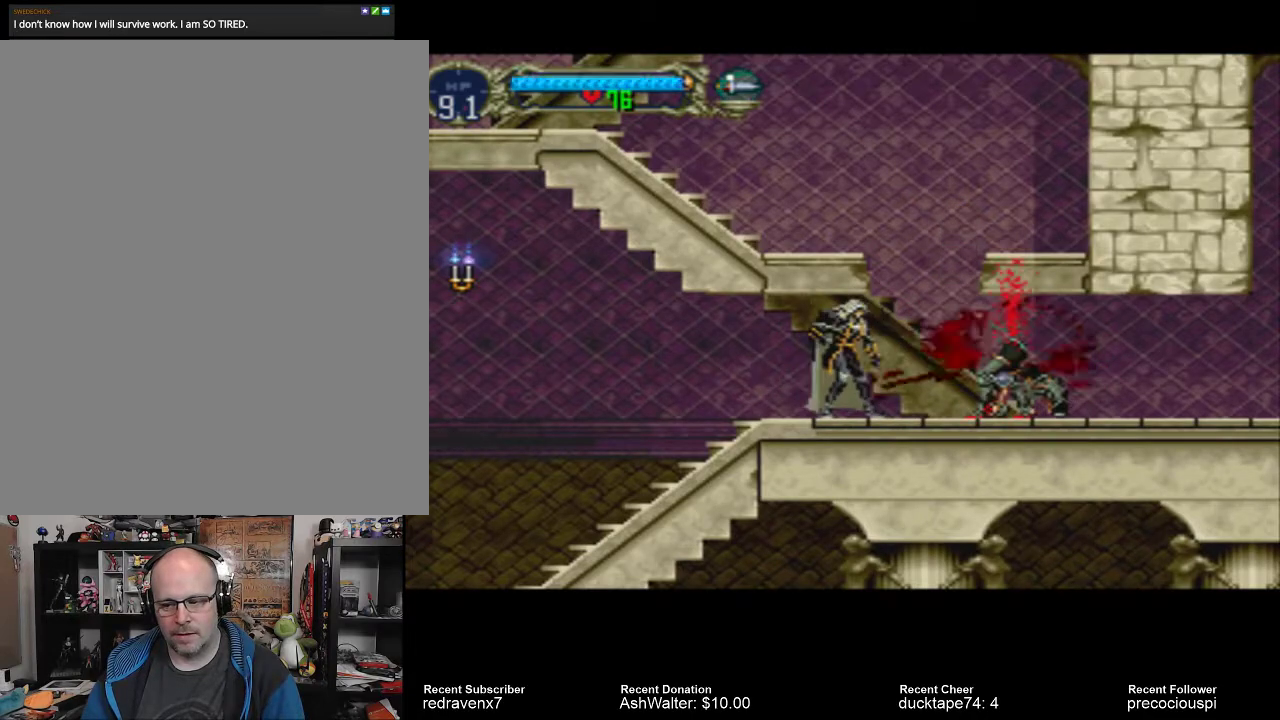
{"dt_ms": 500, "buttons": [], "left_stick": "center", "right_stick": "center", "events": []}
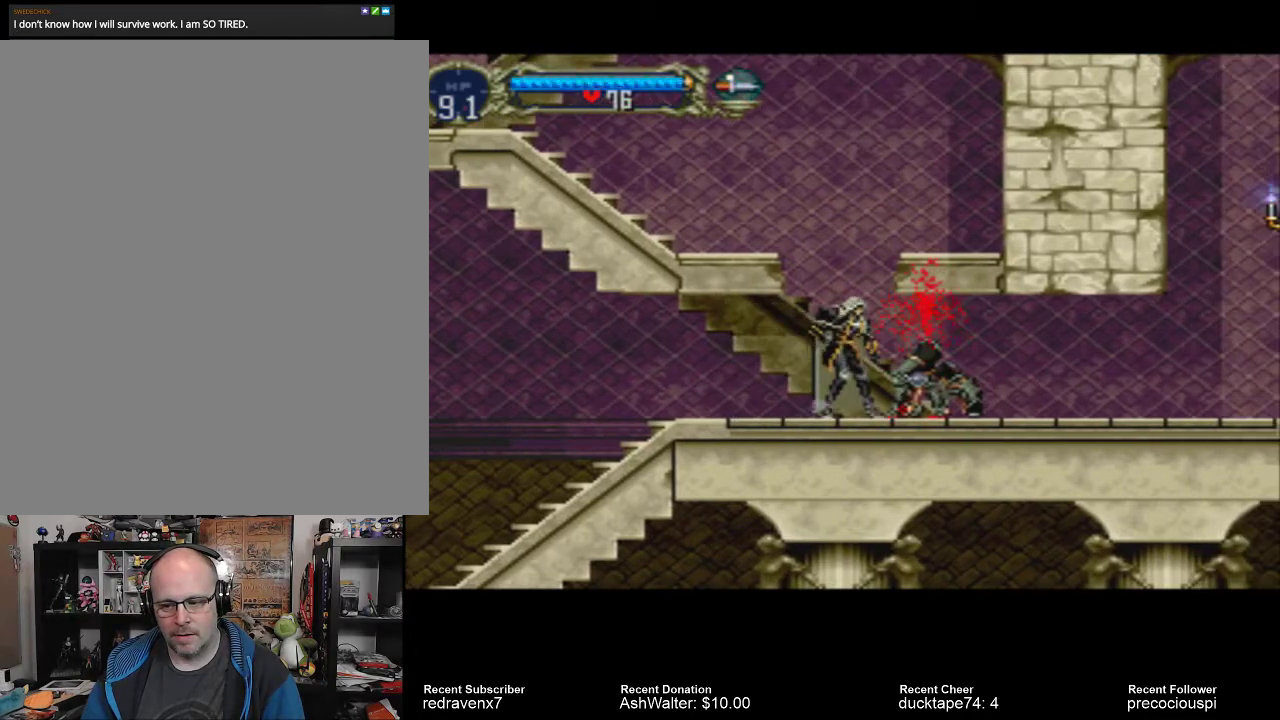
{"dt_ms": 500, "buttons": [], "left_stick": "center", "right_stick": "center", "events": []}
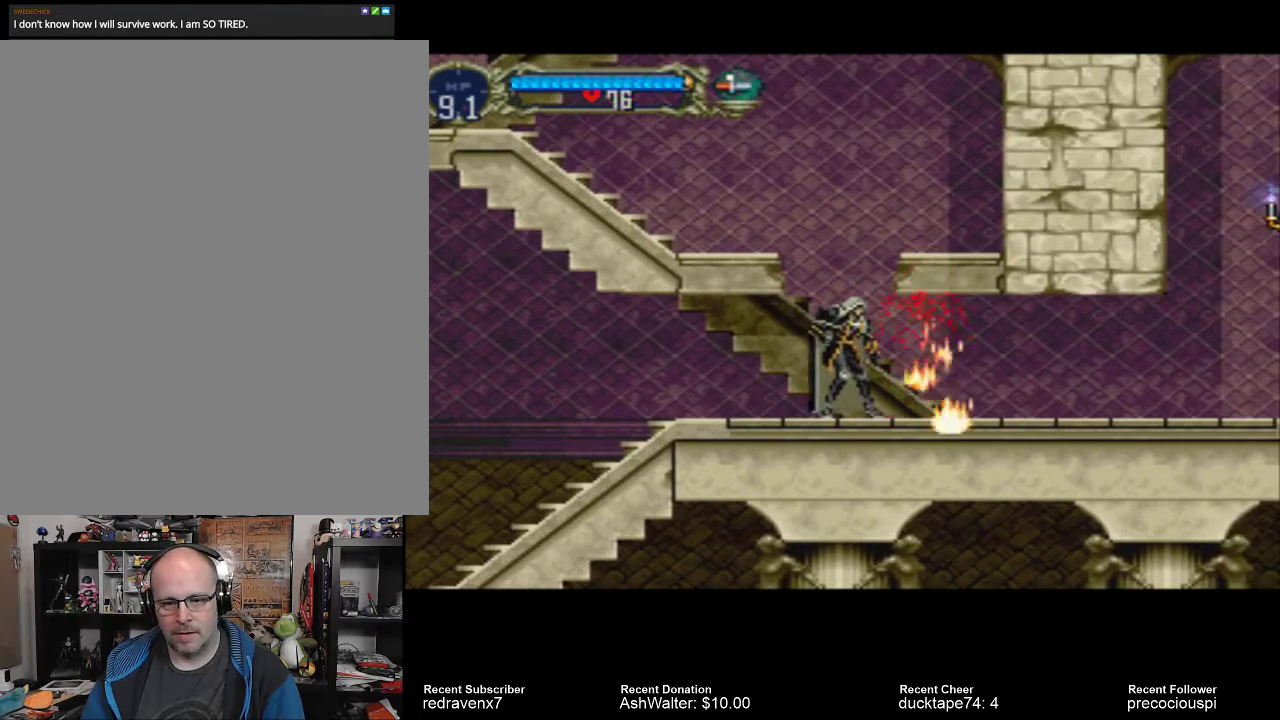
{"dt_ms": 500, "buttons": ["CROSS"], "left_stick": "center", "right_stick": "center", "events": [[333, "CROSS", "down"]]}
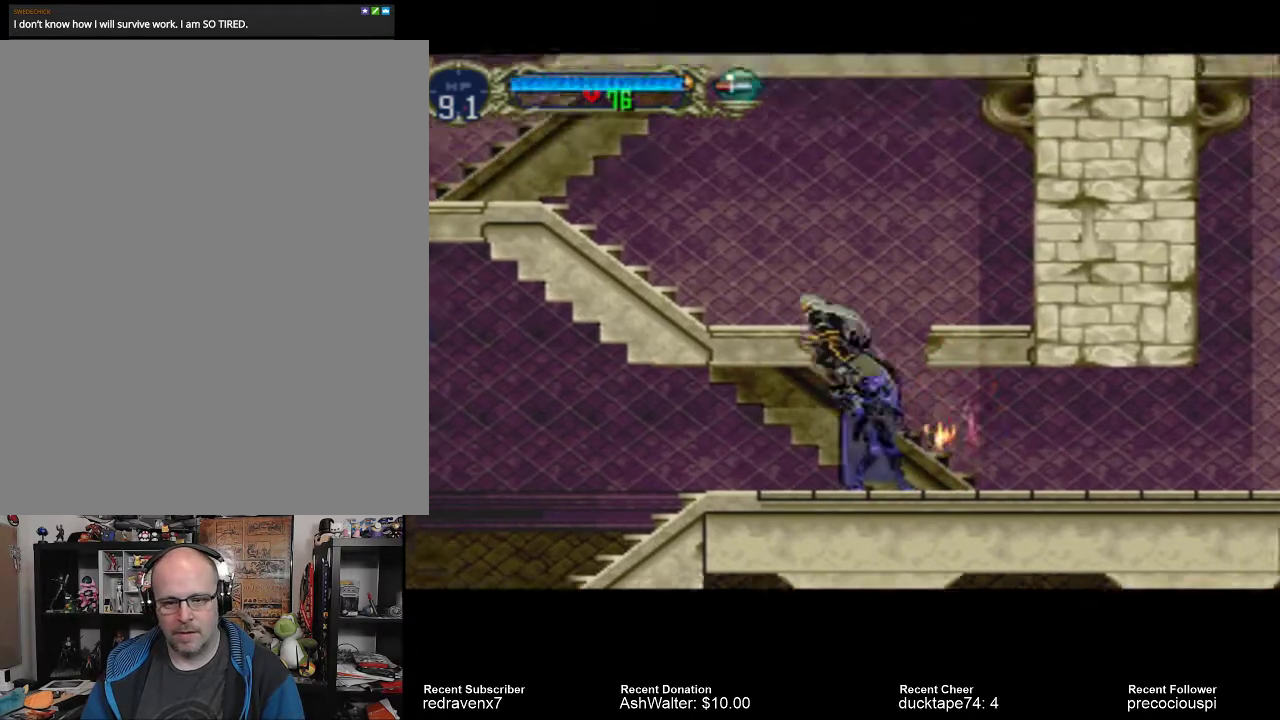
{"dt_ms": 500, "buttons": [], "left_stick": "center", "right_stick": "center", "events": [[500, "CROSS", "up"]]}
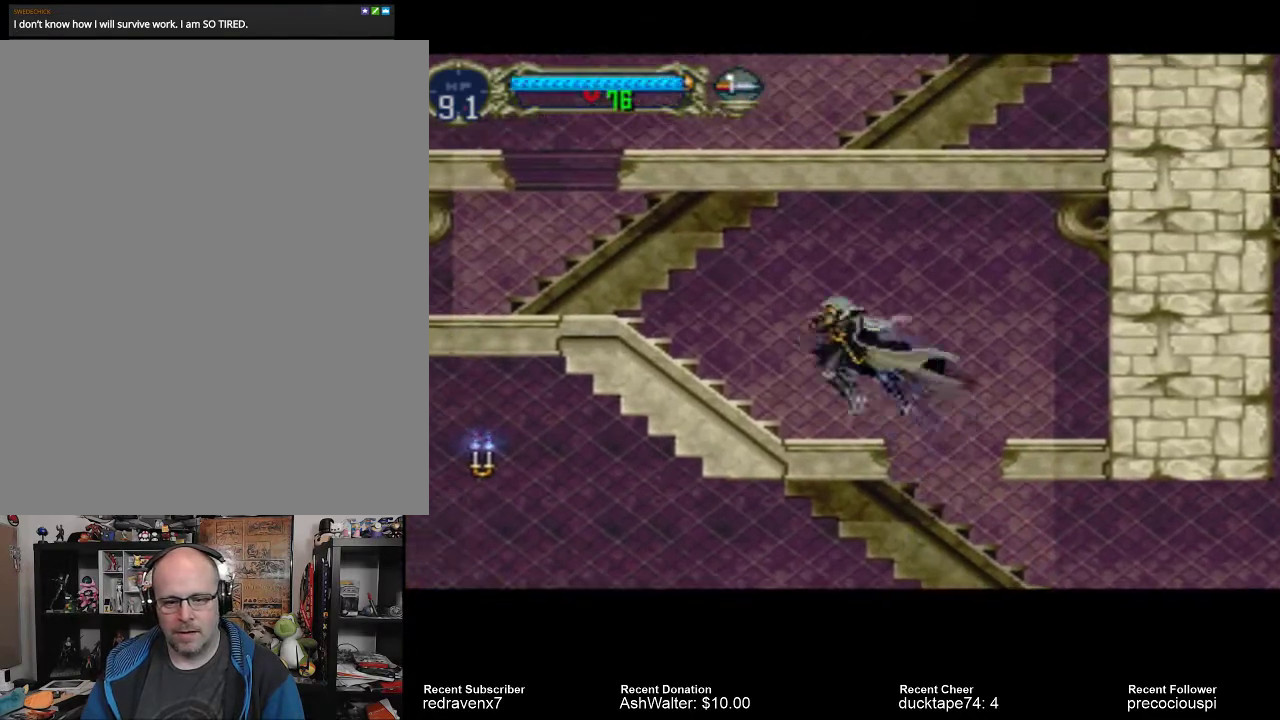
{"dt_ms": 500, "buttons": [], "left_stick": "center", "right_stick": "center", "events": []}
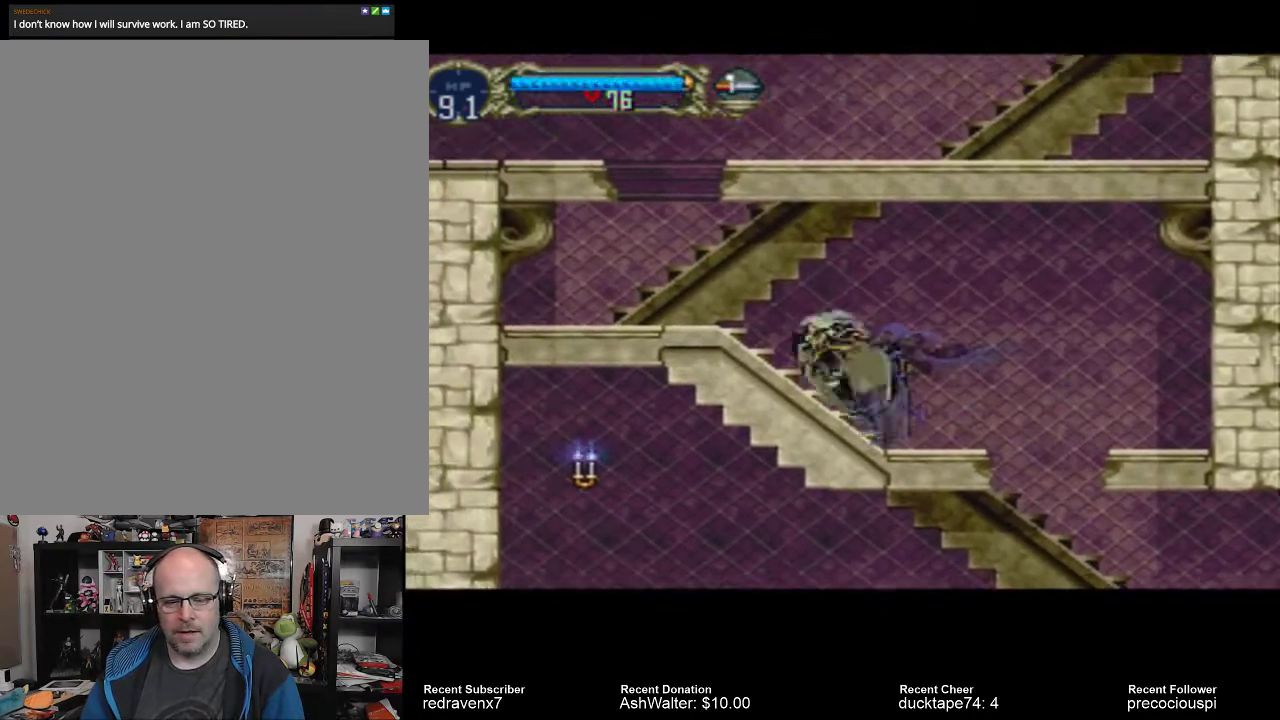
{"dt_ms": 500, "buttons": [], "left_stick": "center", "right_stick": "center", "events": []}
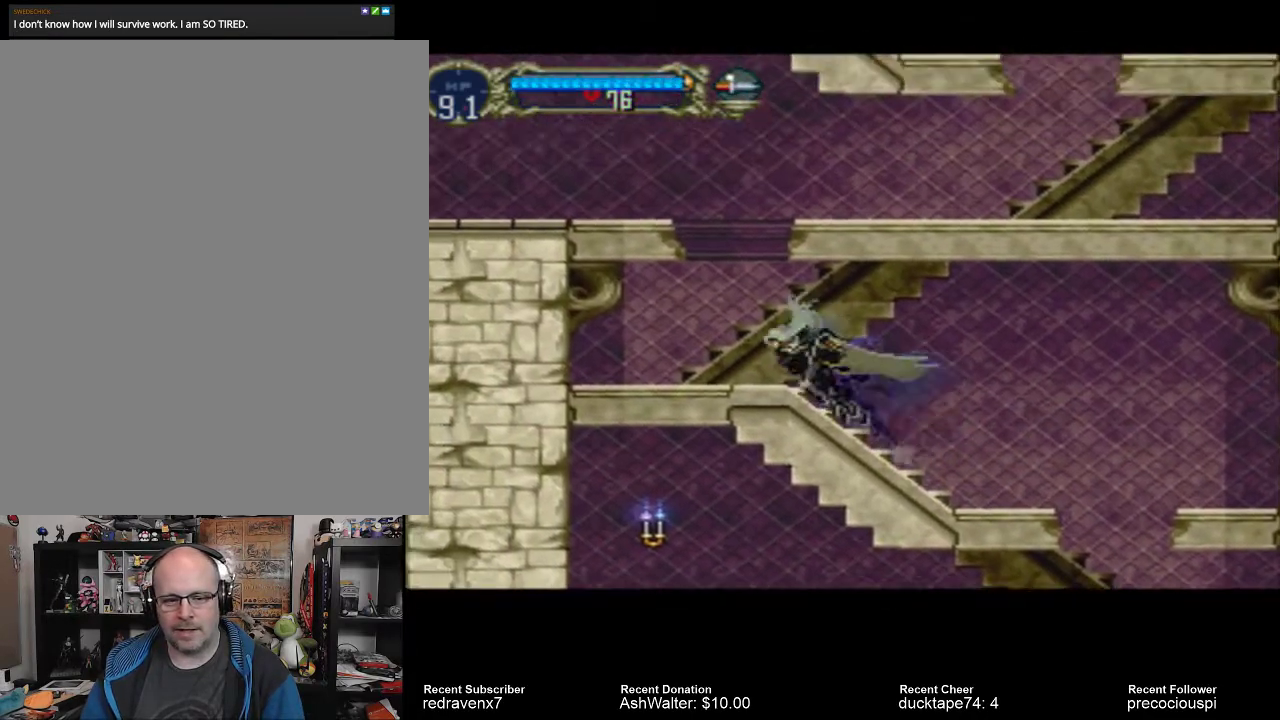
{"dt_ms": 500, "buttons": ["CROSS"], "left_stick": "center", "right_stick": "center", "events": [[233, "CROSS", "down"]]}
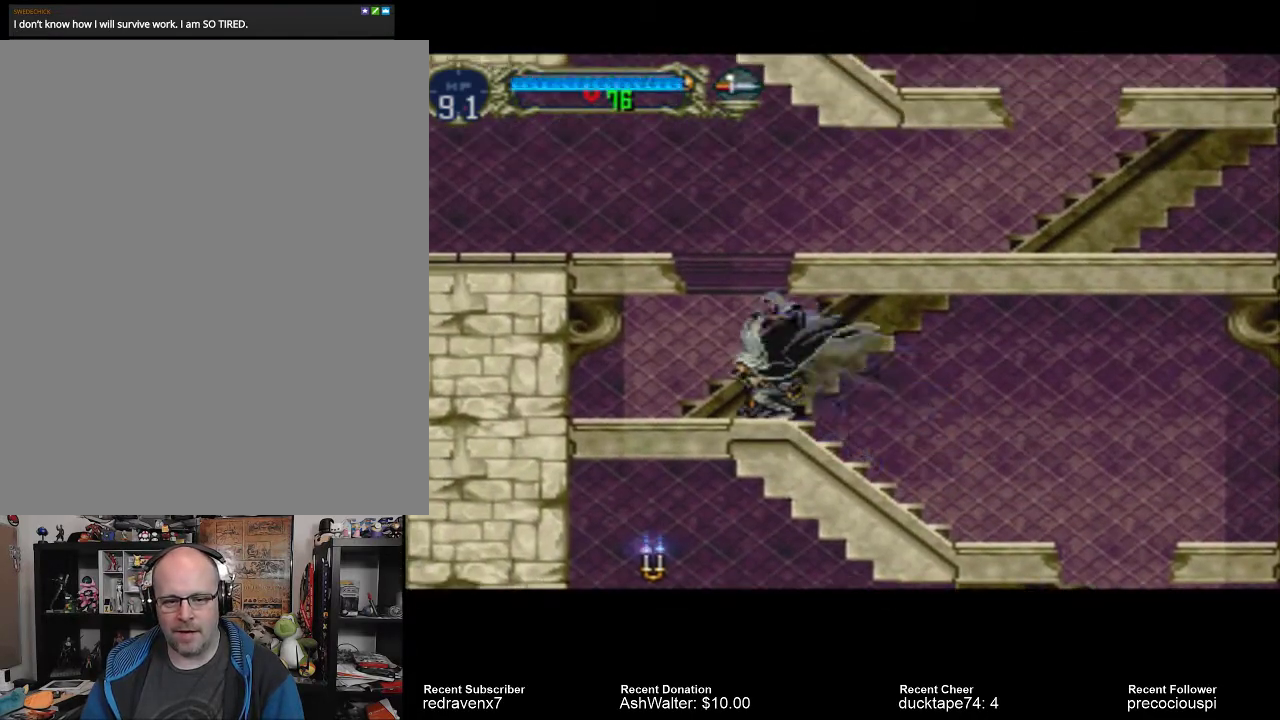
{"dt_ms": 500, "buttons": ["CROSS"], "left_stick": "center", "right_stick": "center", "events": [[100, "CROSS", "up"], [400, "CROSS", "down"]]}
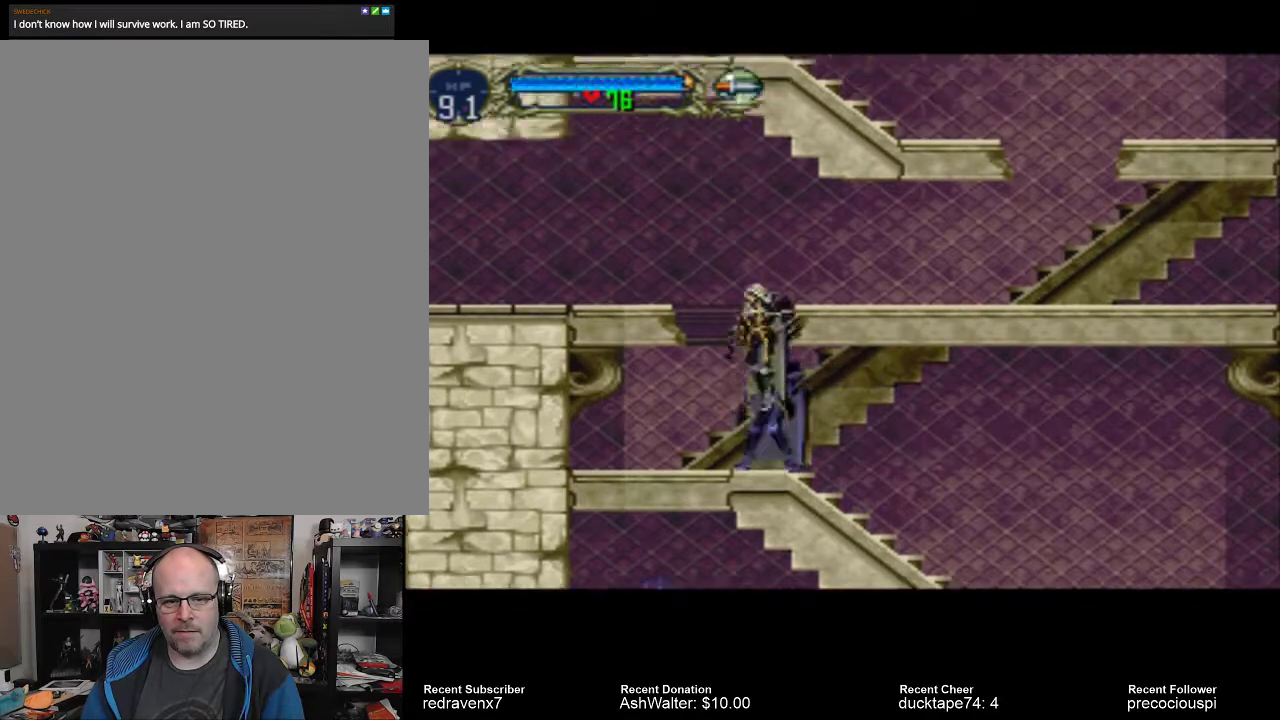
{"dt_ms": 500, "buttons": [], "left_stick": "center", "right_stick": "center", "events": [[500, "CROSS", "up"]]}
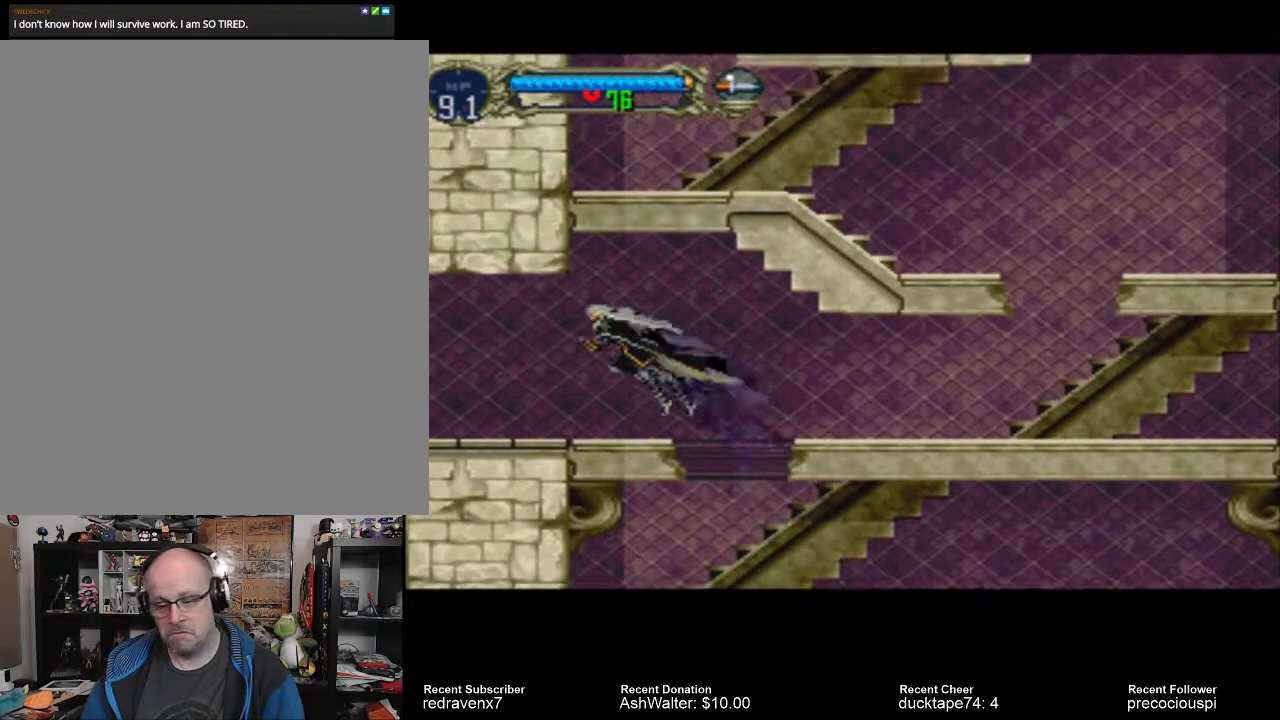
{"dt_ms": 500, "buttons": [], "left_stick": "center", "right_stick": "center", "events": []}
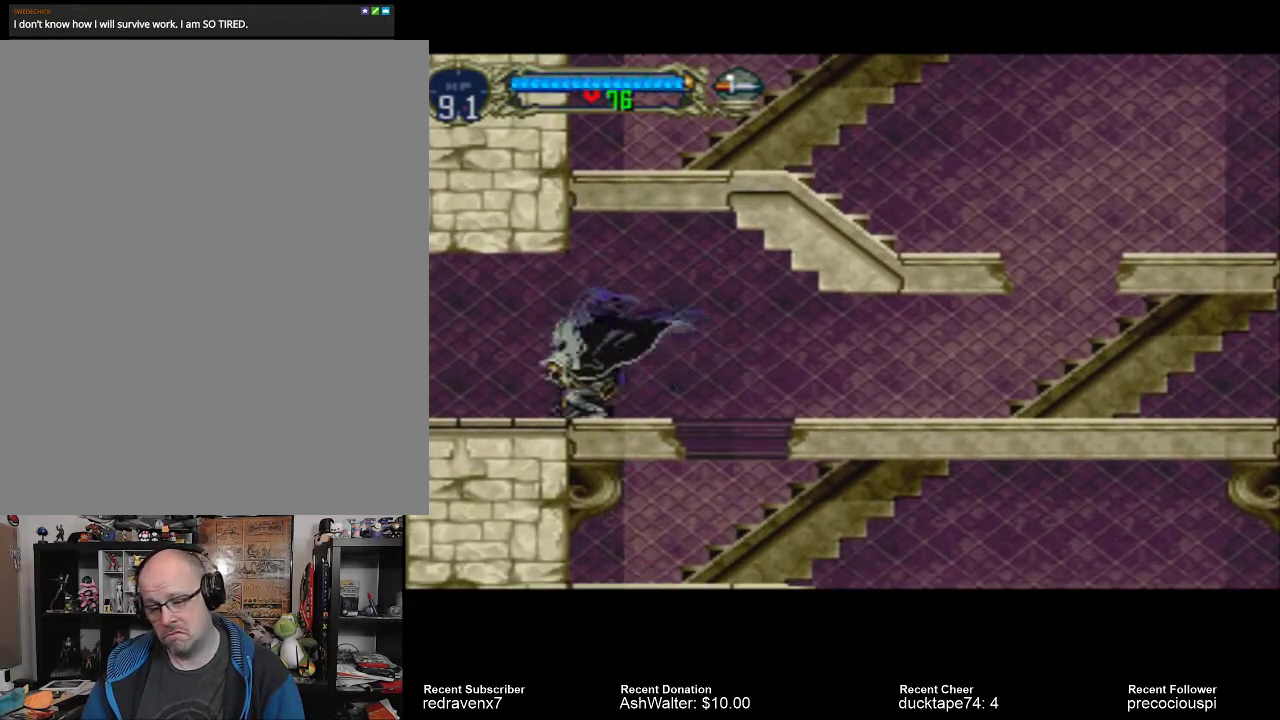
{"dt_ms": 500, "buttons": [], "left_stick": "center", "right_stick": "center", "events": []}
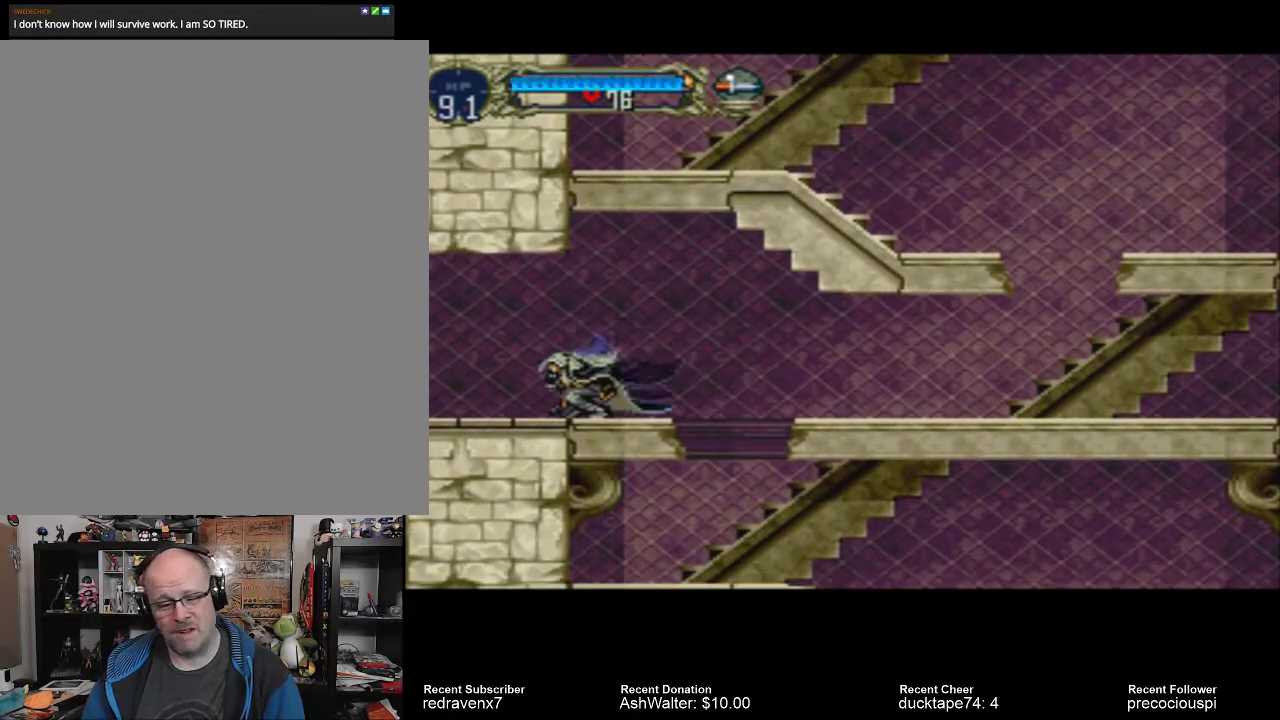
{"dt_ms": 500, "buttons": [], "left_stick": "center", "right_stick": "center", "events": []}
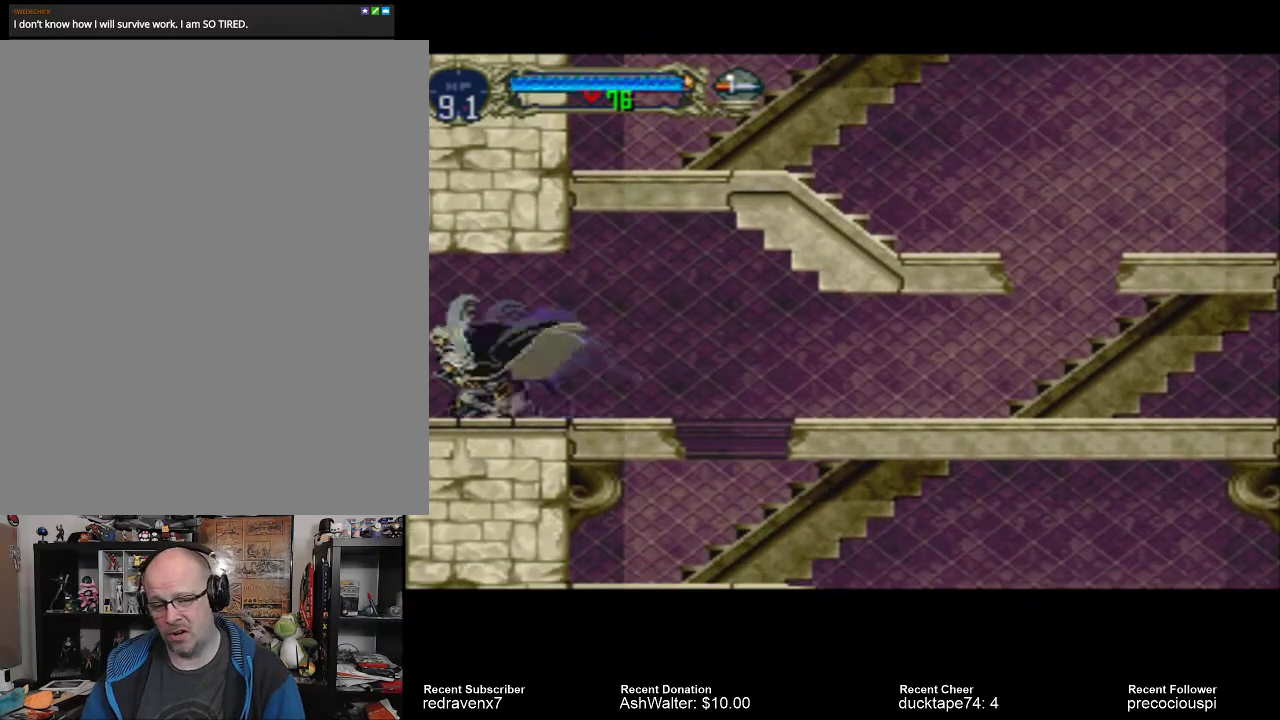
{"dt_ms": 500, "buttons": [], "left_stick": "center", "right_stick": "center", "events": []}
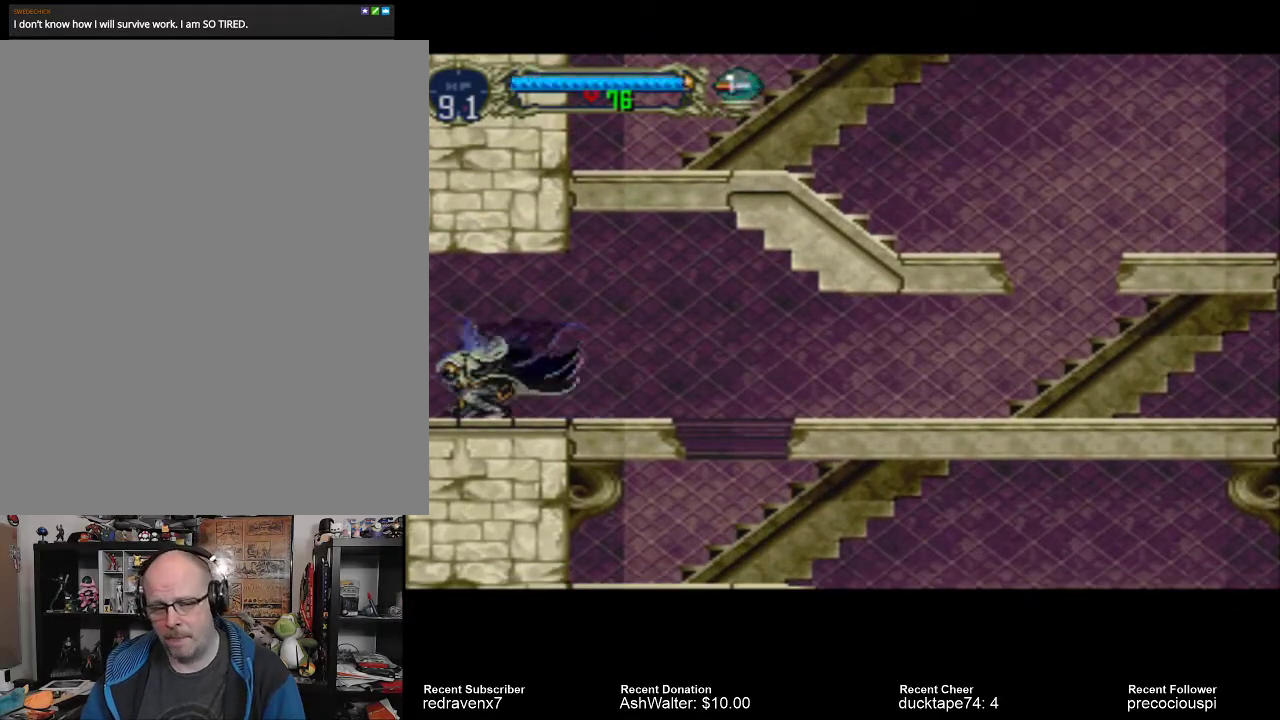
{"dt_ms": 1000, "buttons": [], "left_stick": "center", "right_stick": "center"}
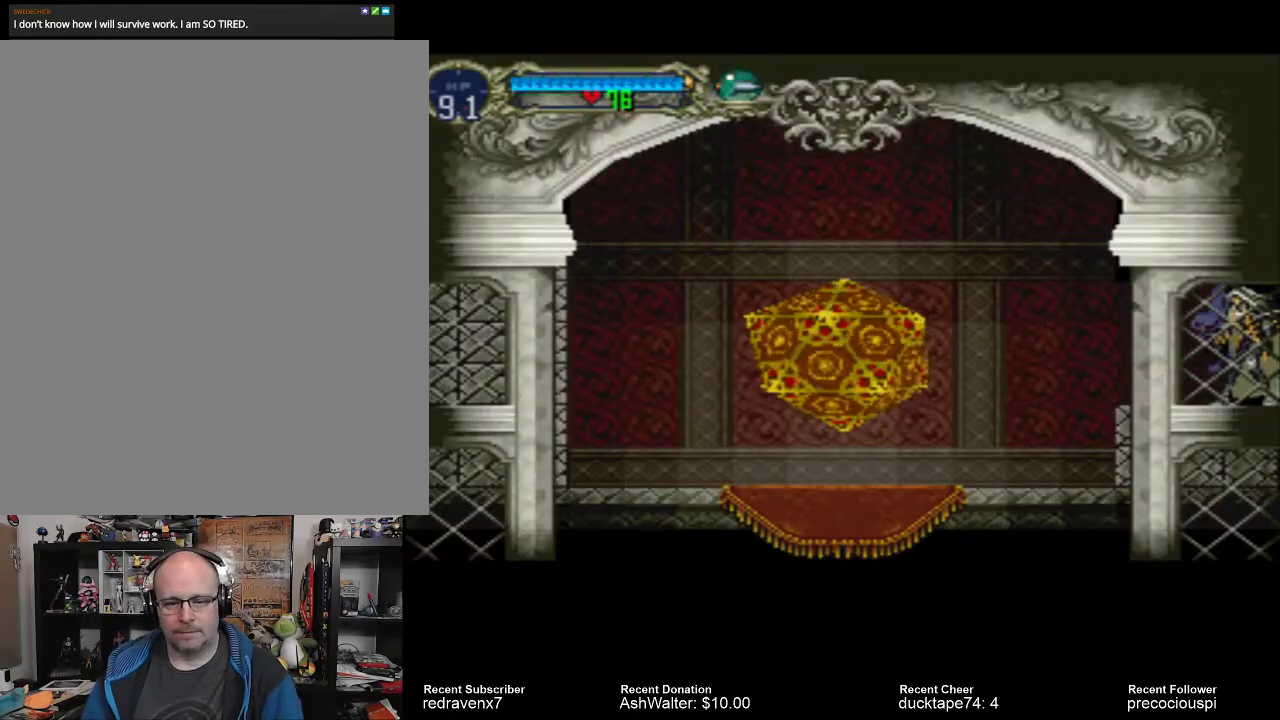
{"dt_ms": 500, "buttons": [], "left_stick": "center", "right_stick": "center", "events": []}
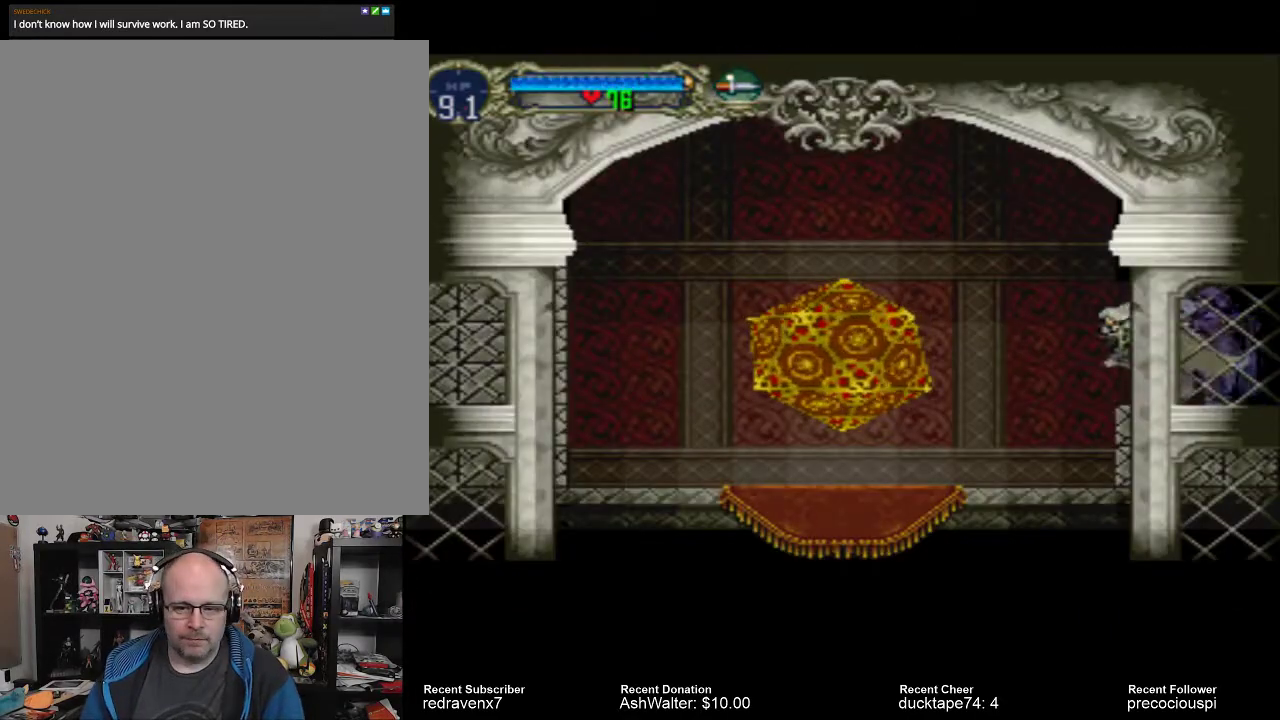
{"dt_ms": 500, "buttons": [], "left_stick": "center", "right_stick": "center", "events": []}
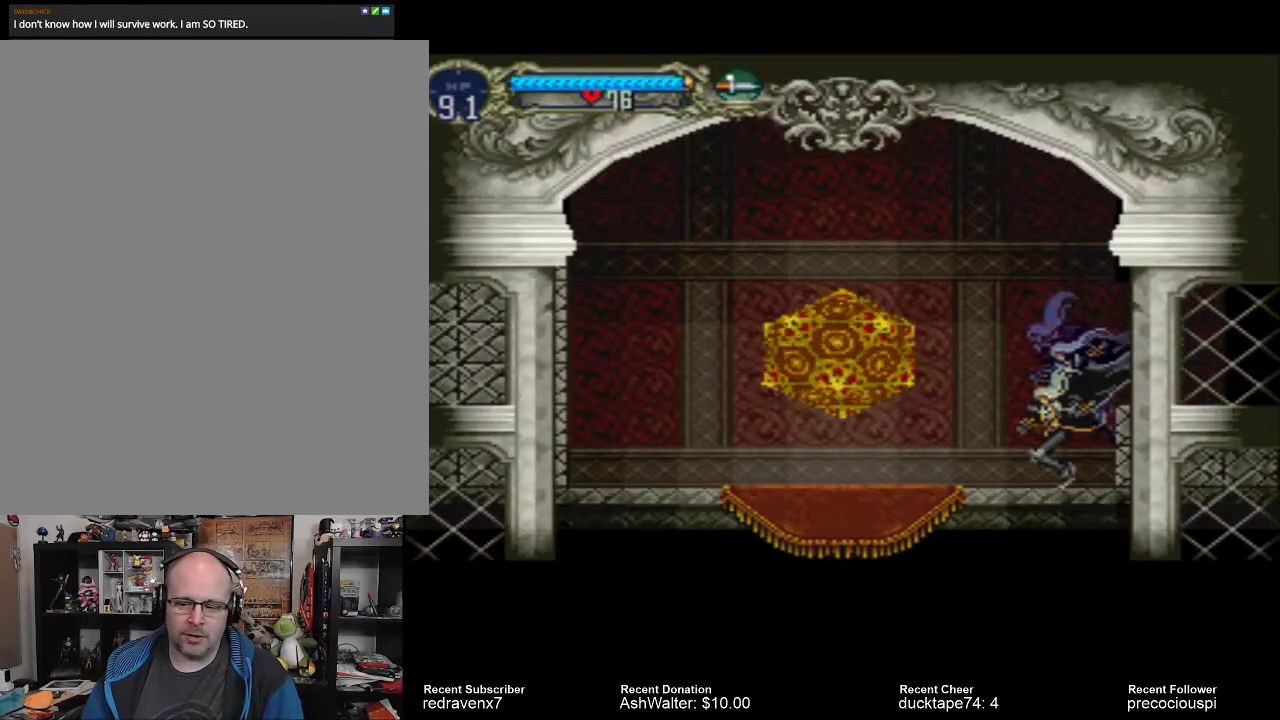
{"dt_ms": 500, "buttons": [], "left_stick": "center", "right_stick": "center", "events": [[367, "CROSS", "down"], [467, "CROSS", "up"]]}
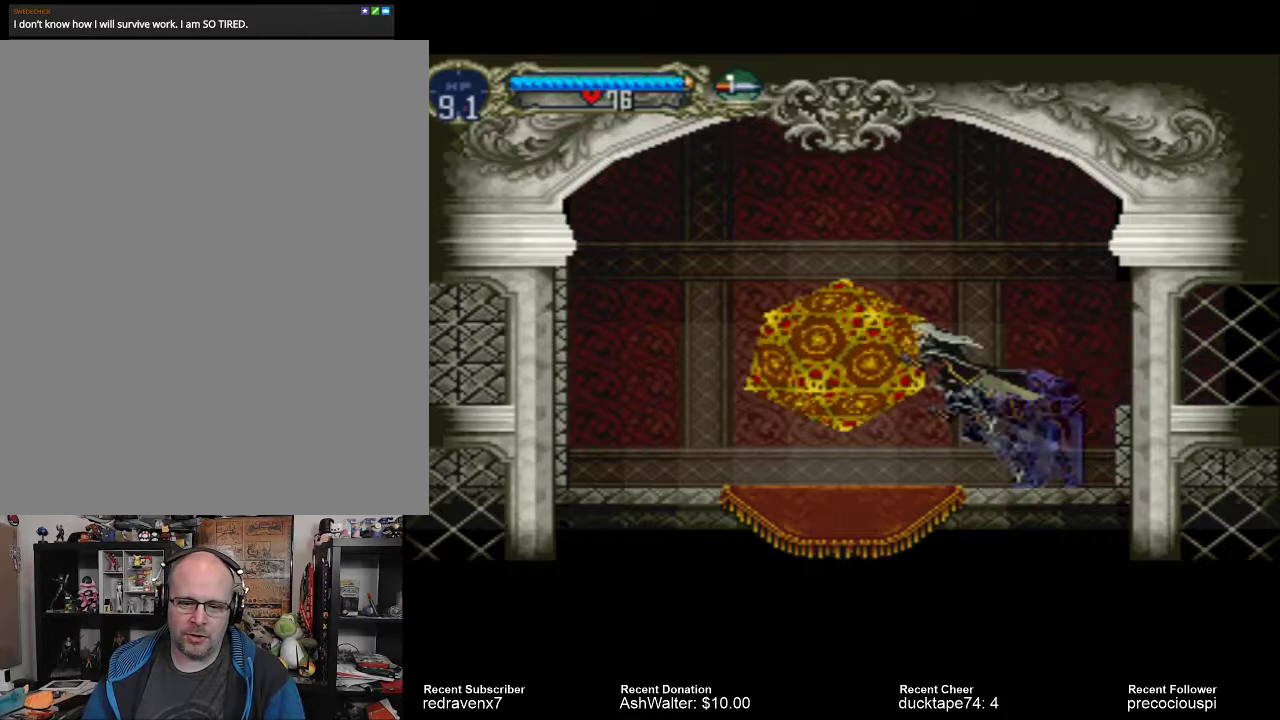
{"dt_ms": 500, "buttons": [], "left_stick": "center", "right_stick": "center", "events": []}
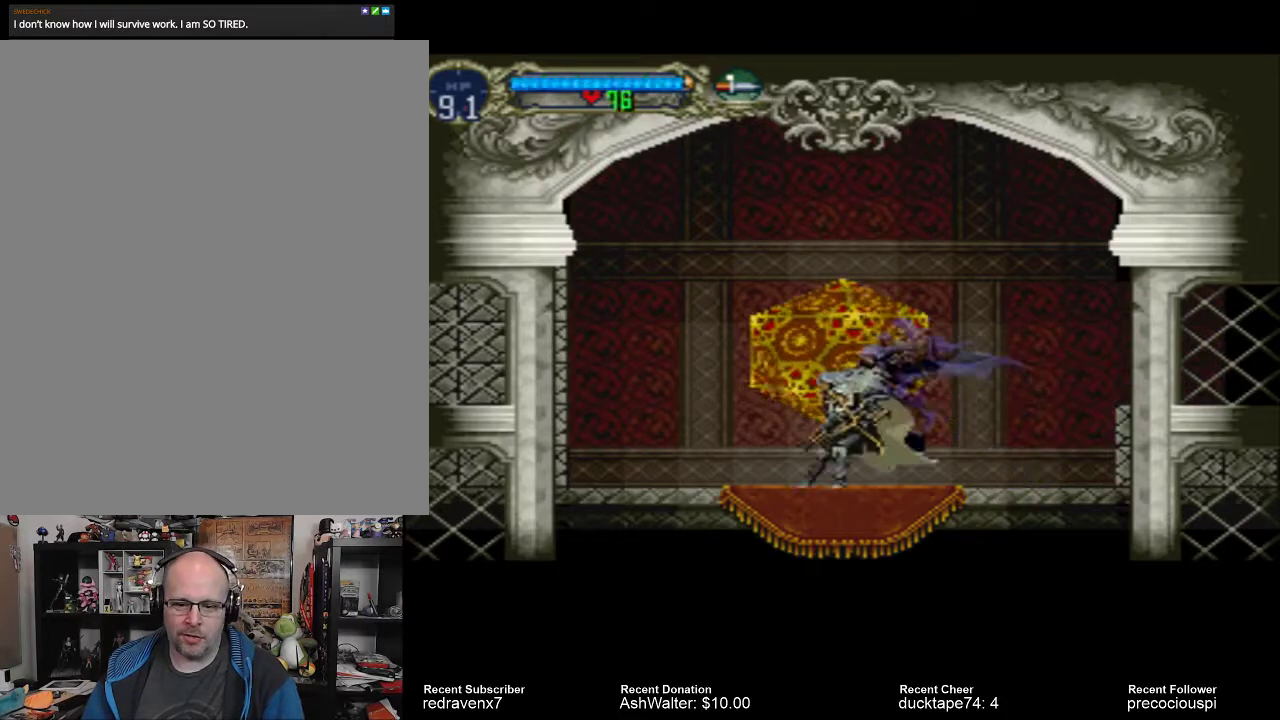
{"dt_ms": 500, "buttons": [], "left_stick": "center", "right_stick": "center", "events": []}
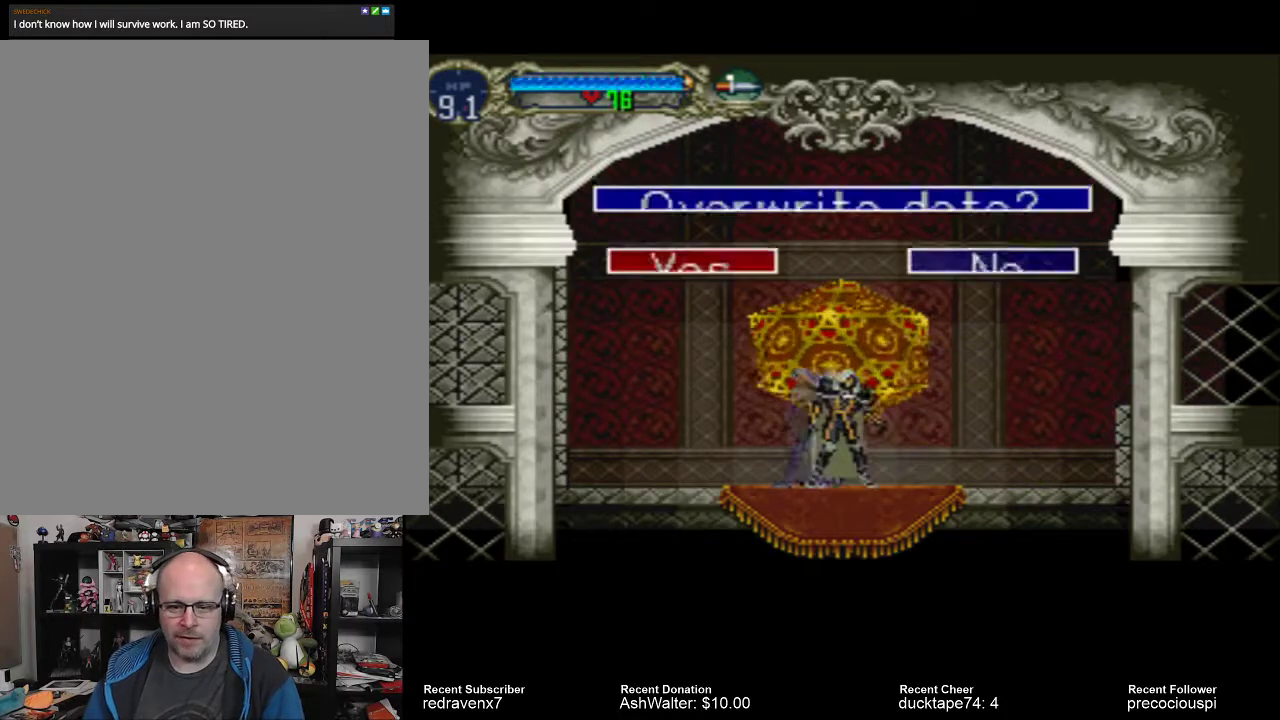
{"dt_ms": 500, "buttons": [], "left_stick": "center", "right_stick": "center", "events": []}